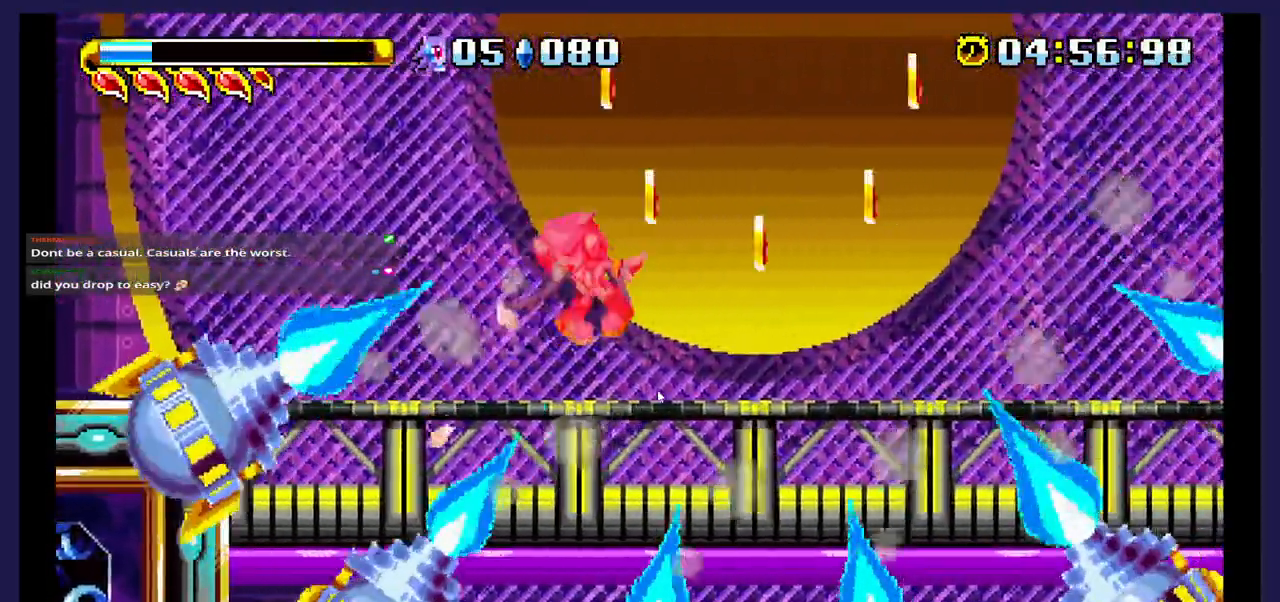
Gameplay with a controller (Xbox layout); each line is a JSON object with the inputs held at the frame after it. "events" lists button and stick changes between this image and that frame as [ms after this image, input, new state], when the widget could be followed in between. Not read: left_stick right_stick.
{"buttons": ["DPAD_LEFT"], "events": [[300, "DPAD_RIGHT", "up"], [417, "DPAD_LEFT", "down"]]}
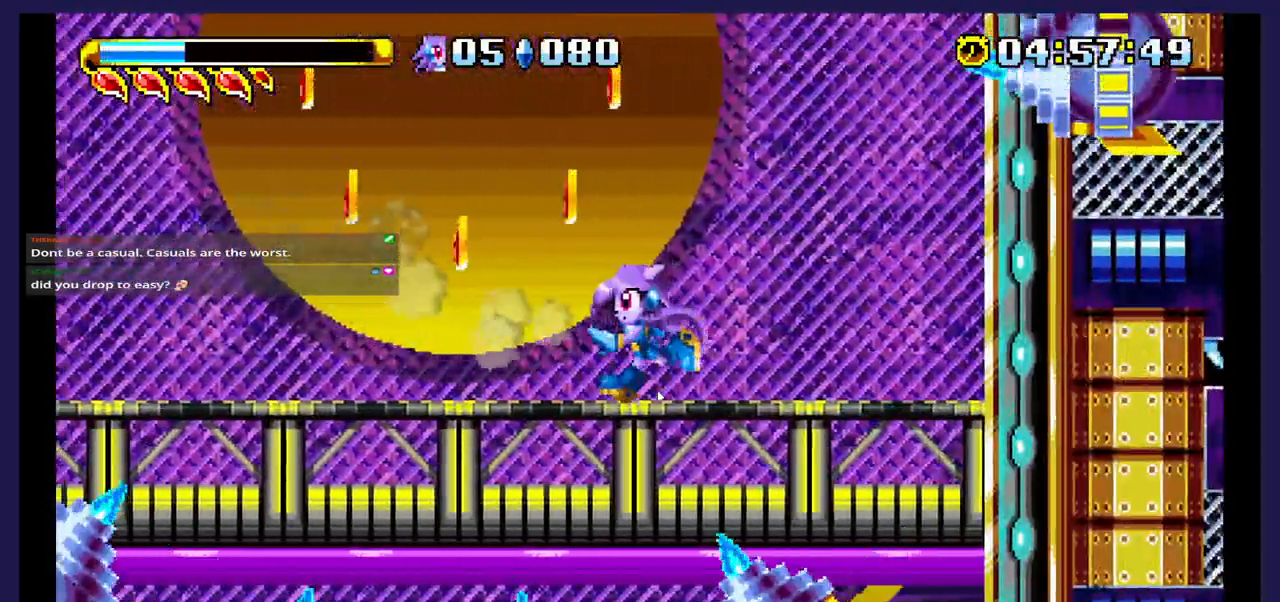
{"buttons": ["A", "DPAD_RIGHT"], "events": [[50, "A", "down"], [433, "A", "up"], [467, "DPAD_LEFT", "up"], [500, "A", "down"], [500, "DPAD_RIGHT", "down"]]}
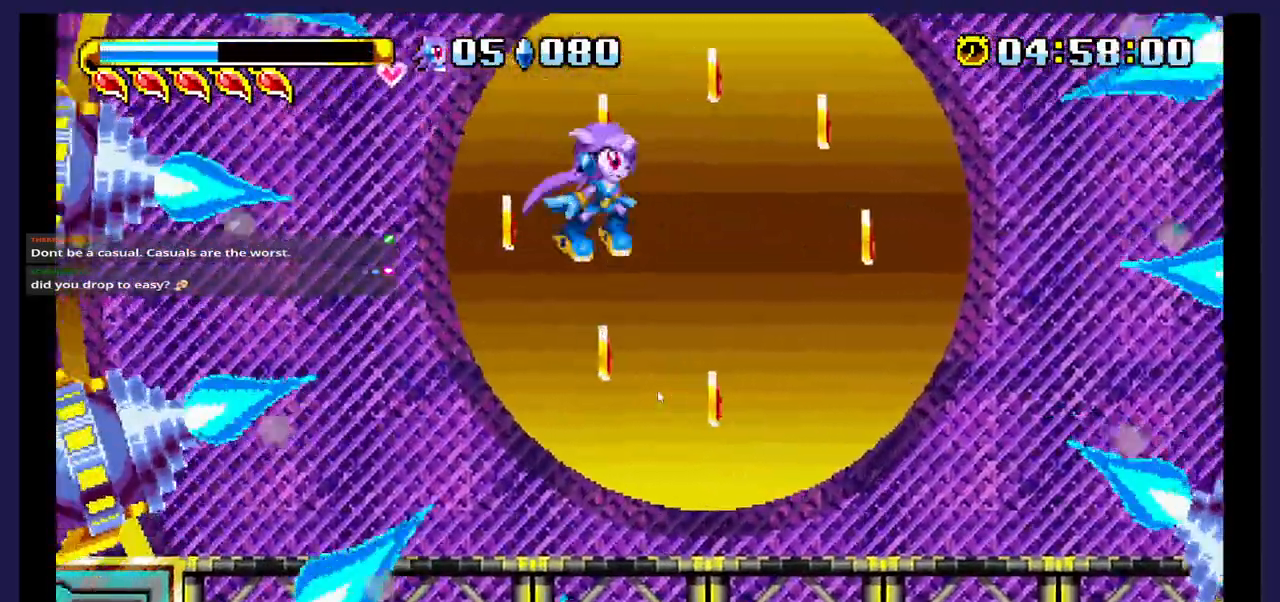
{"buttons": [], "events": [[50, "A", "up"], [133, "A", "down"], [300, "A", "up"], [300, "DPAD_RIGHT", "up"]]}
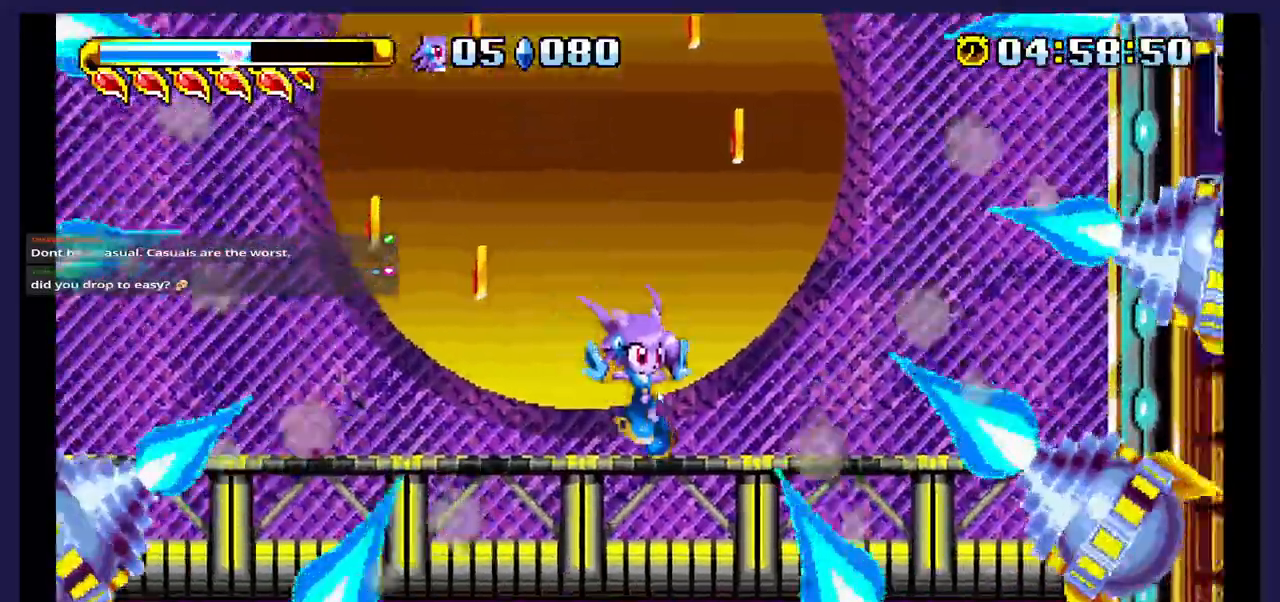
{"buttons": ["A", "DPAD_RIGHT"], "events": [[50, "DPAD_LEFT", "down"], [250, "DPAD_LEFT", "up"], [267, "A", "down"], [350, "DPAD_RIGHT", "down"]]}
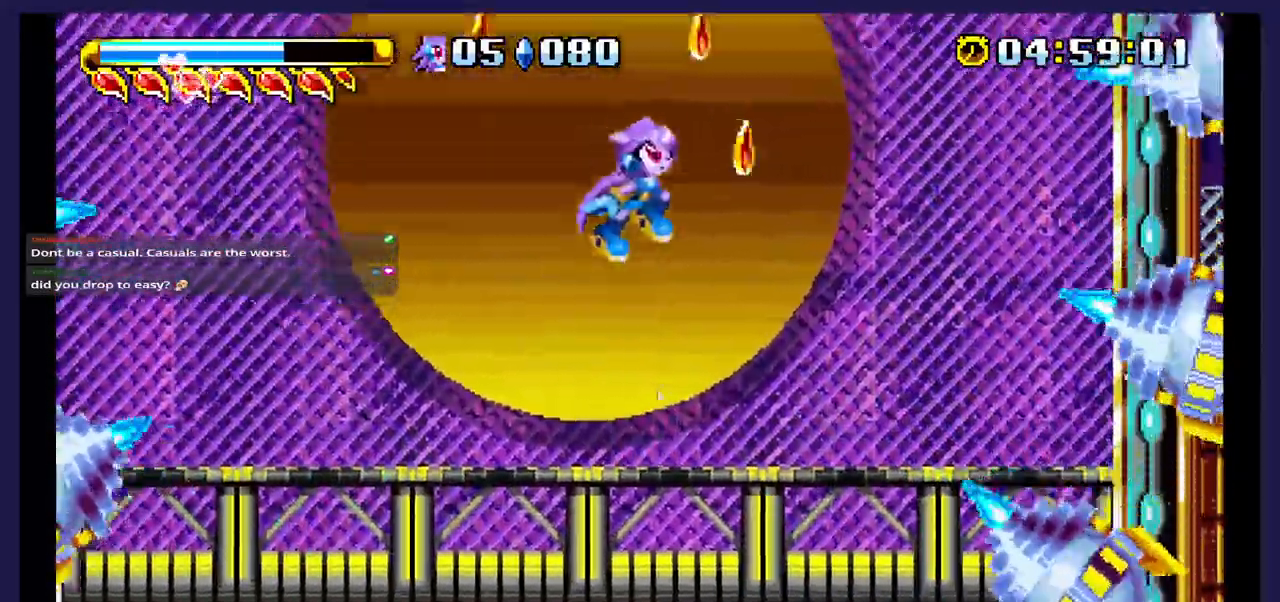
{"buttons": ["A", "DPAD_LEFT"], "events": [[133, "DPAD_RIGHT", "up"], [200, "DPAD_LEFT", "down"]]}
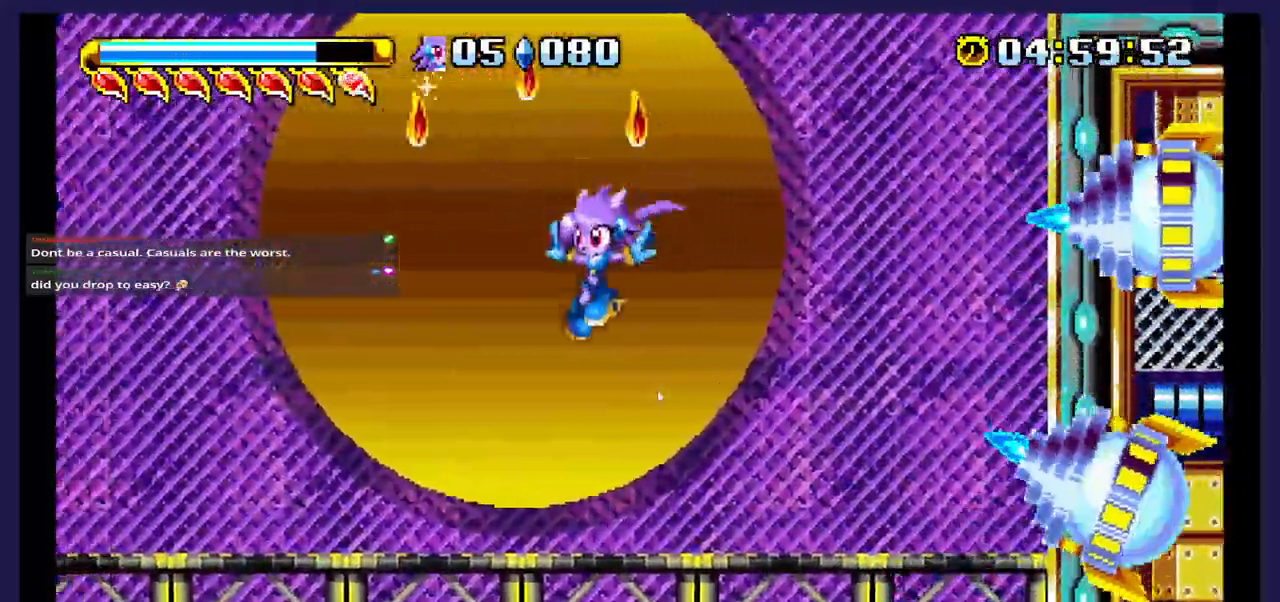
{"buttons": [], "events": [[67, "DPAD_LEFT", "up"], [300, "DPAD_RIGHT", "down"], [317, "A", "up"], [400, "DPAD_RIGHT", "up"]]}
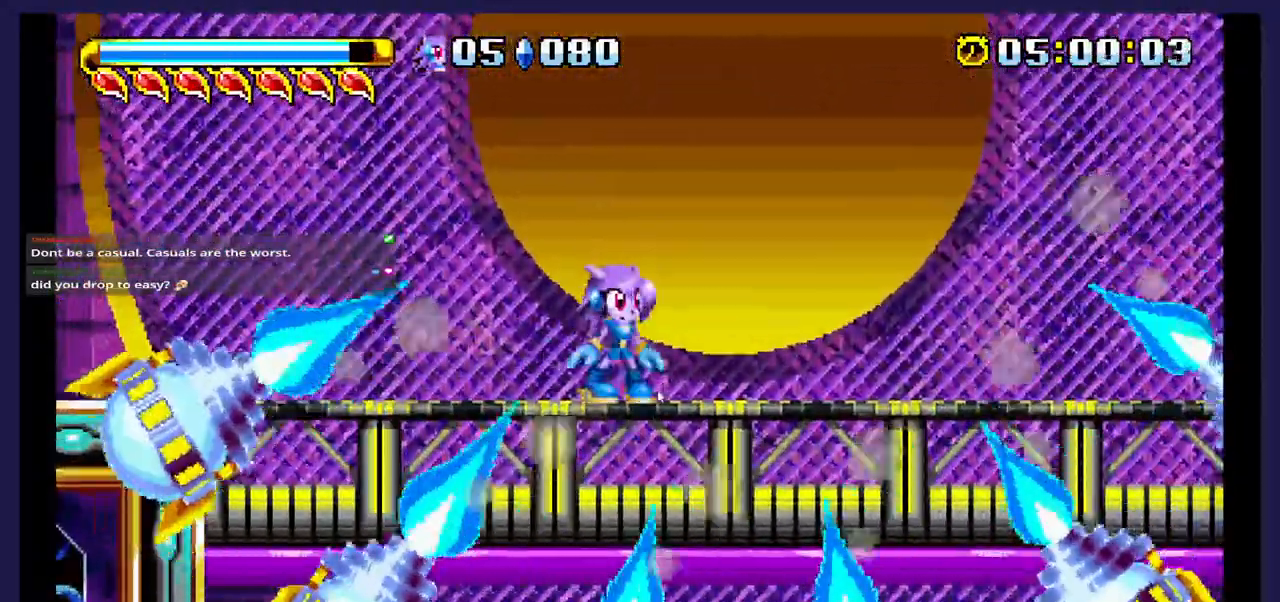
{"buttons": [], "events": [[283, "DPAD_RIGHT", "down"], [383, "DPAD_RIGHT", "up"]]}
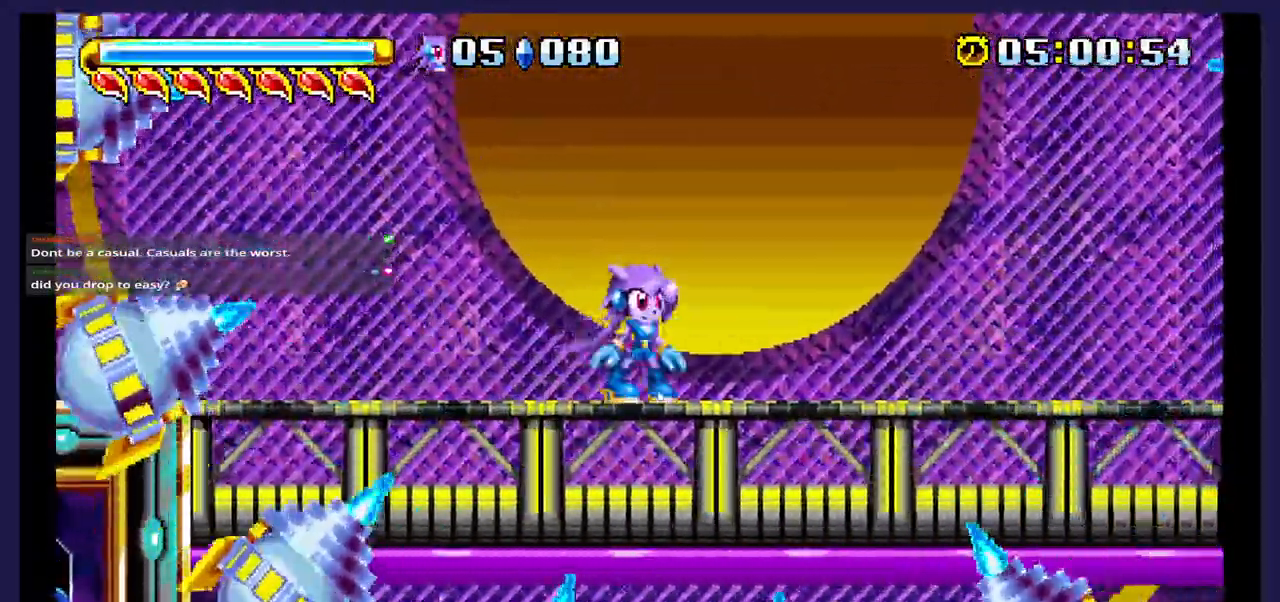
{"buttons": ["B", "DPAD_UP", "DPAD_RIGHT"], "events": [[233, "A", "down"], [233, "DPAD_RIGHT", "down"], [250, "DPAD_UP", "down"], [417, "A", "up"], [483, "B", "down"]]}
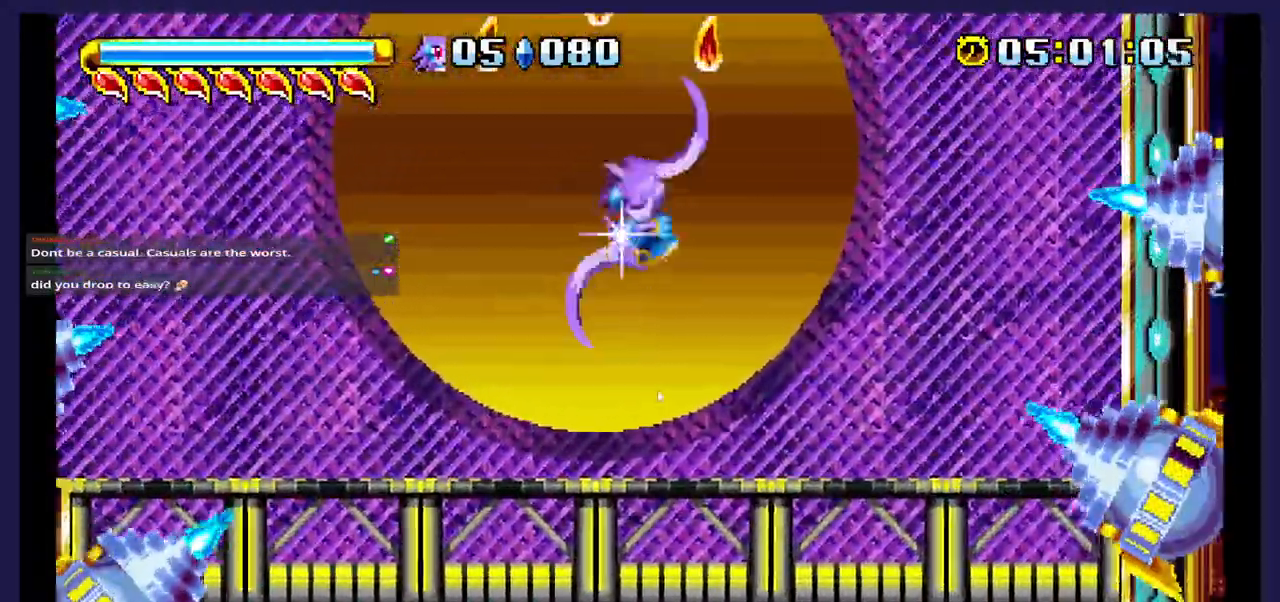
{"buttons": ["DPAD_UP", "DPAD_RIGHT"], "events": [[117, "B", "up"]]}
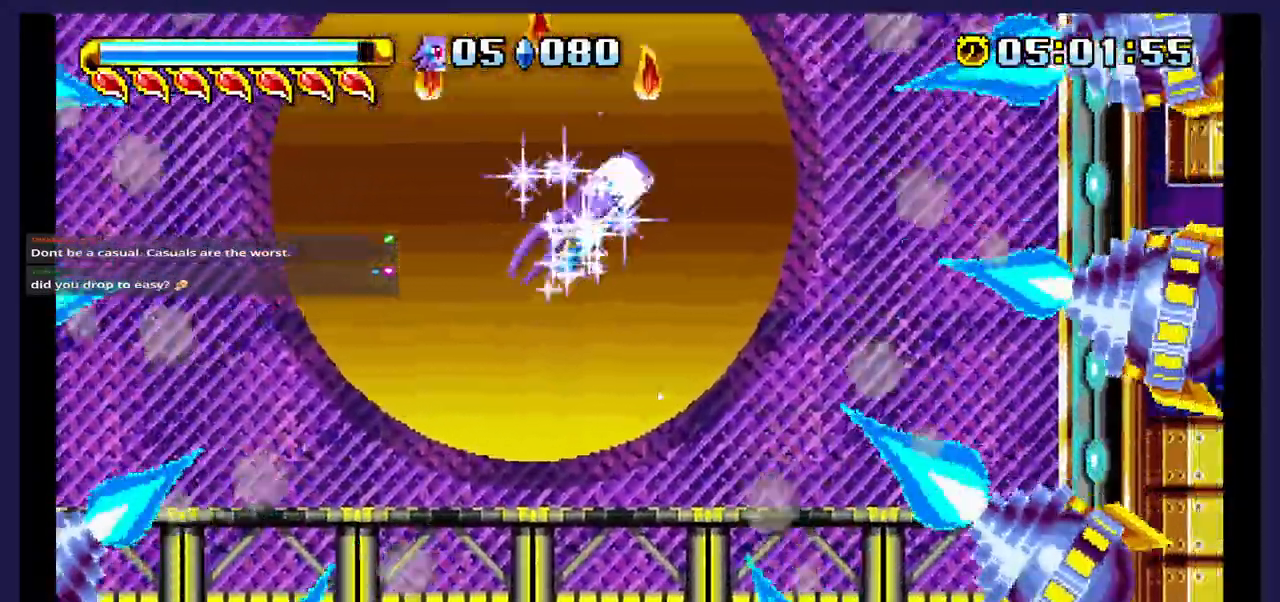
{"buttons": ["DPAD_UP", "DPAD_RIGHT"], "events": []}
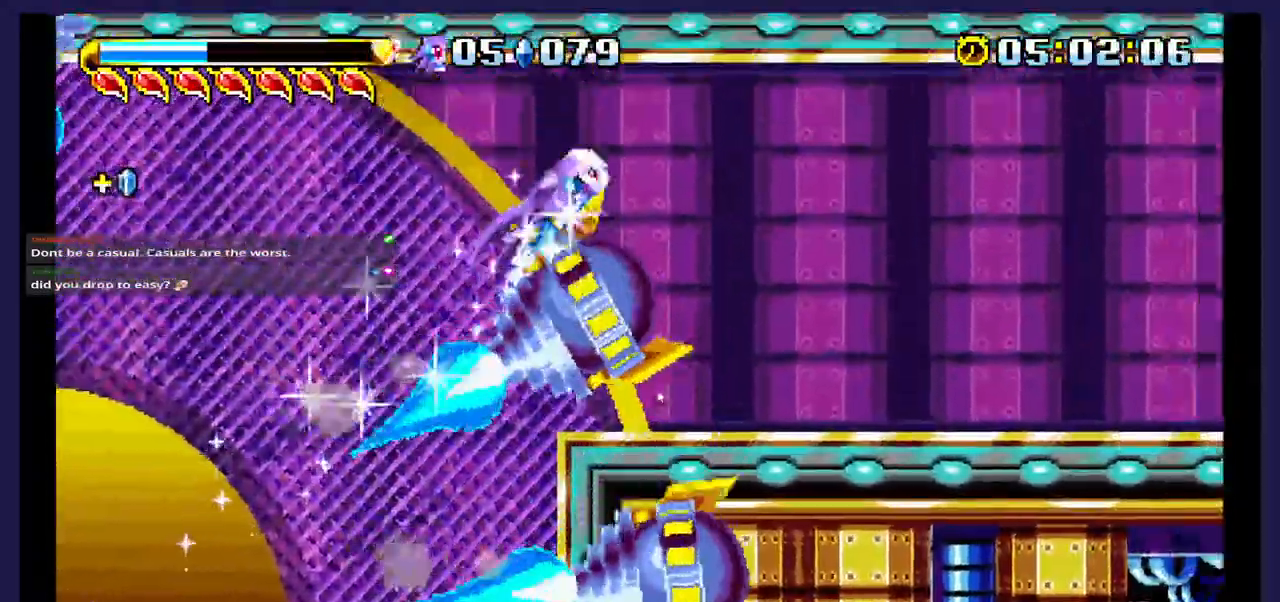
{"buttons": ["DPAD_RIGHT"], "events": [[417, "DPAD_UP", "up"]]}
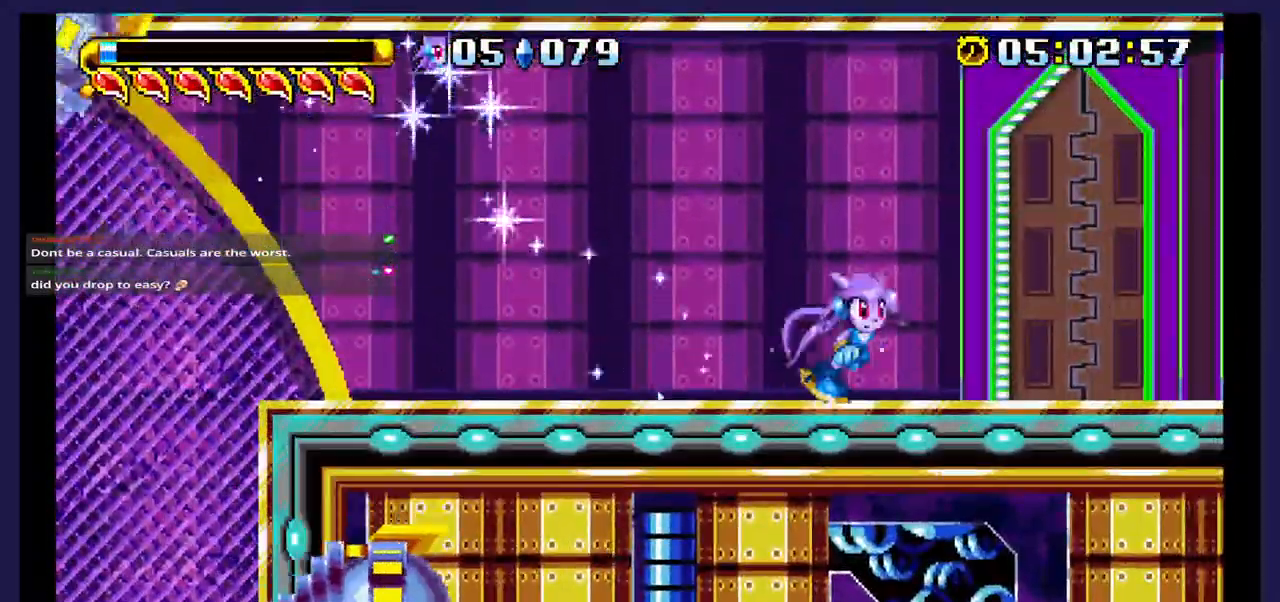
{"buttons": ["DPAD_RIGHT"], "events": []}
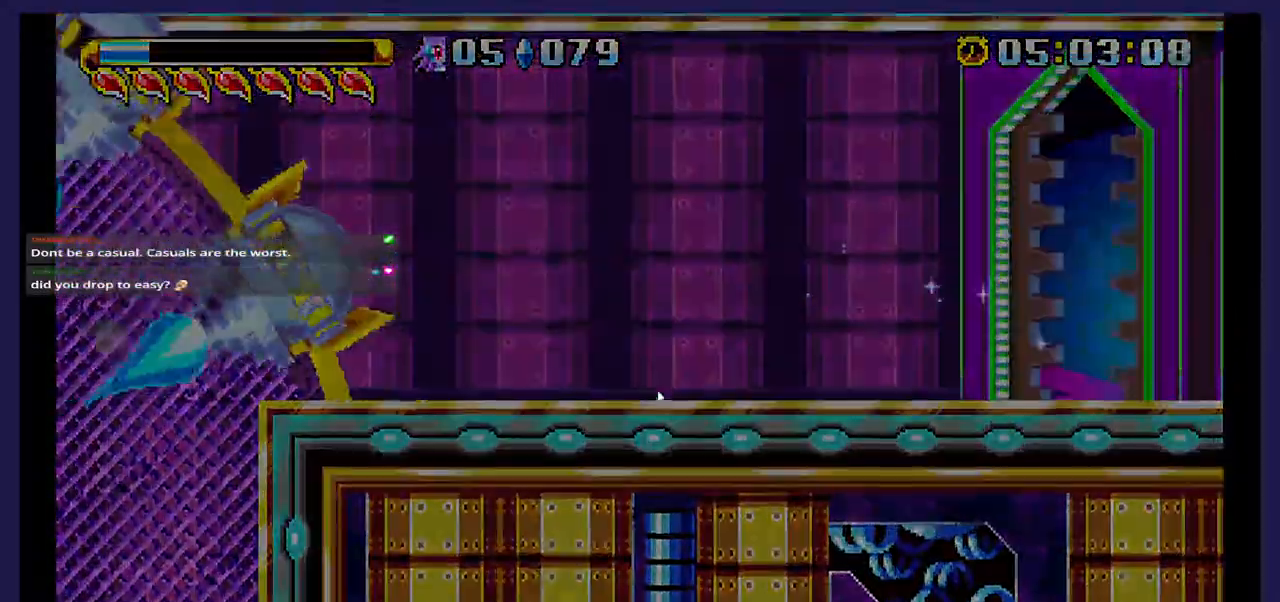
{"buttons": [], "events": [[250, "DPAD_RIGHT", "up"]]}
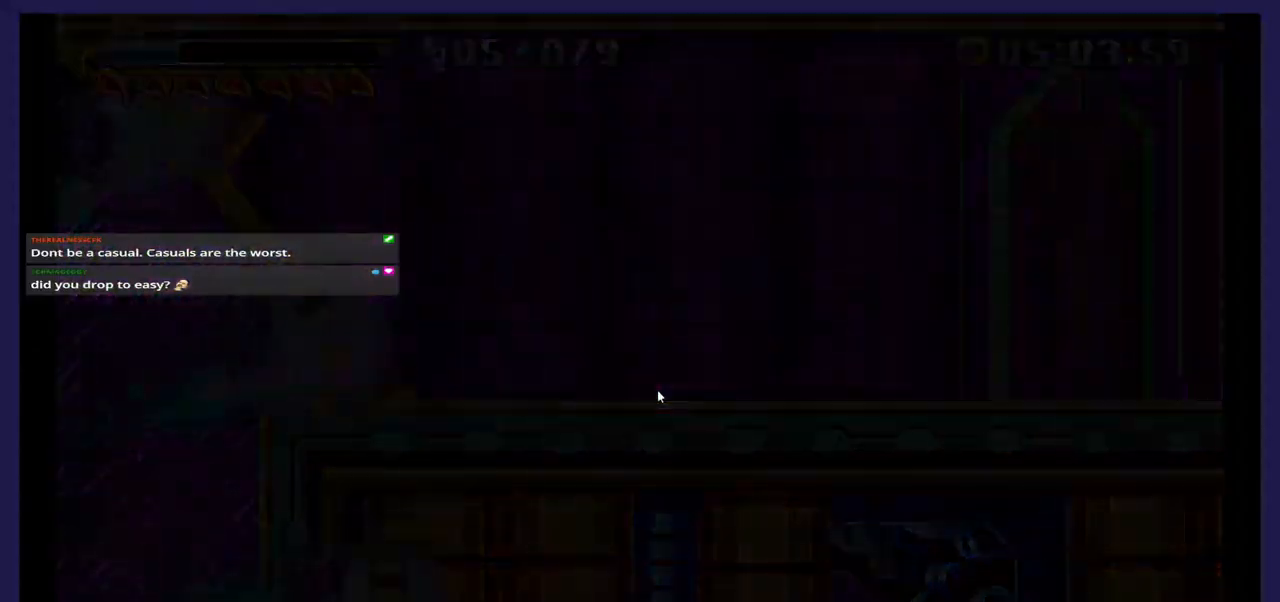
{"buttons": [], "events": []}
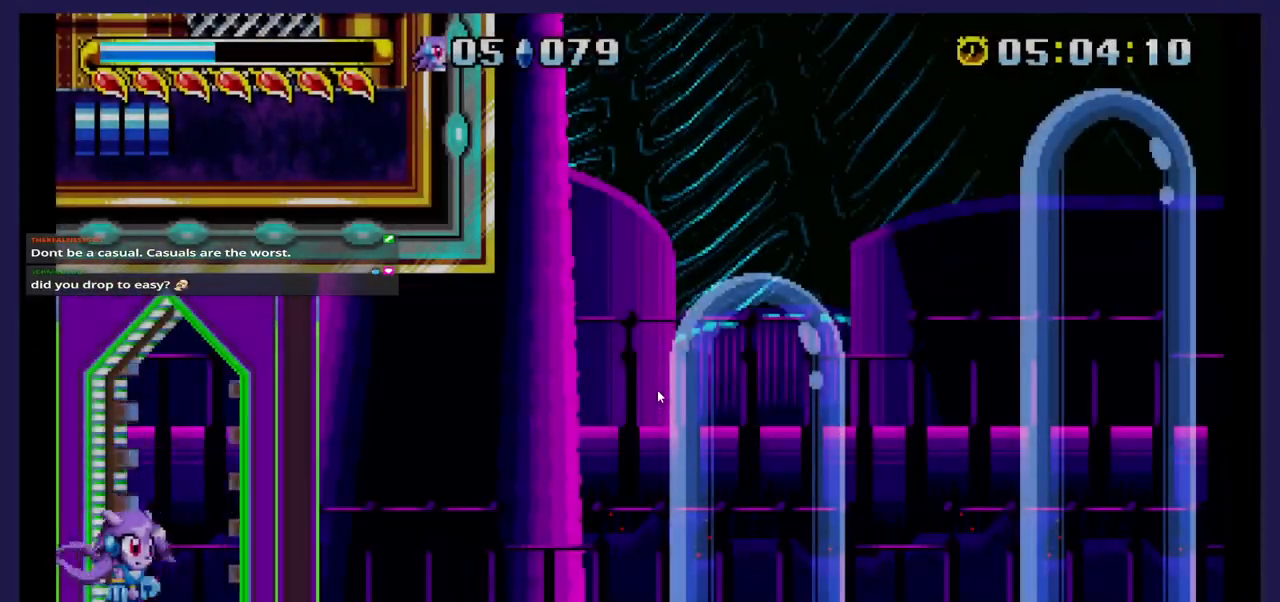
{"buttons": [], "events": []}
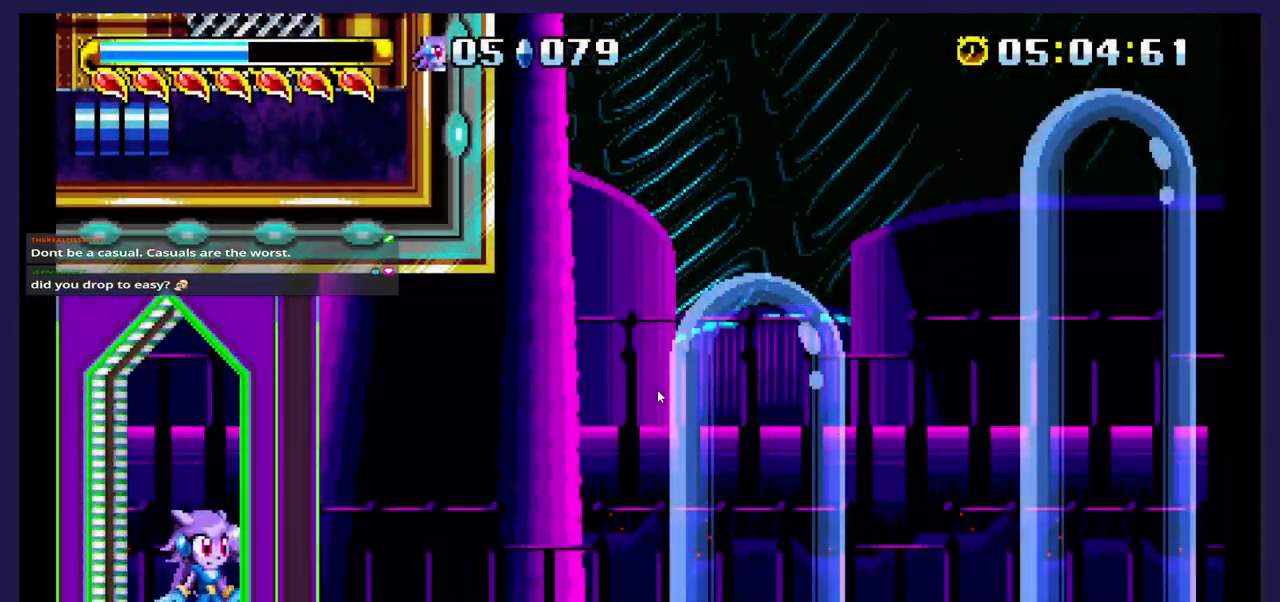
{"buttons": [], "events": []}
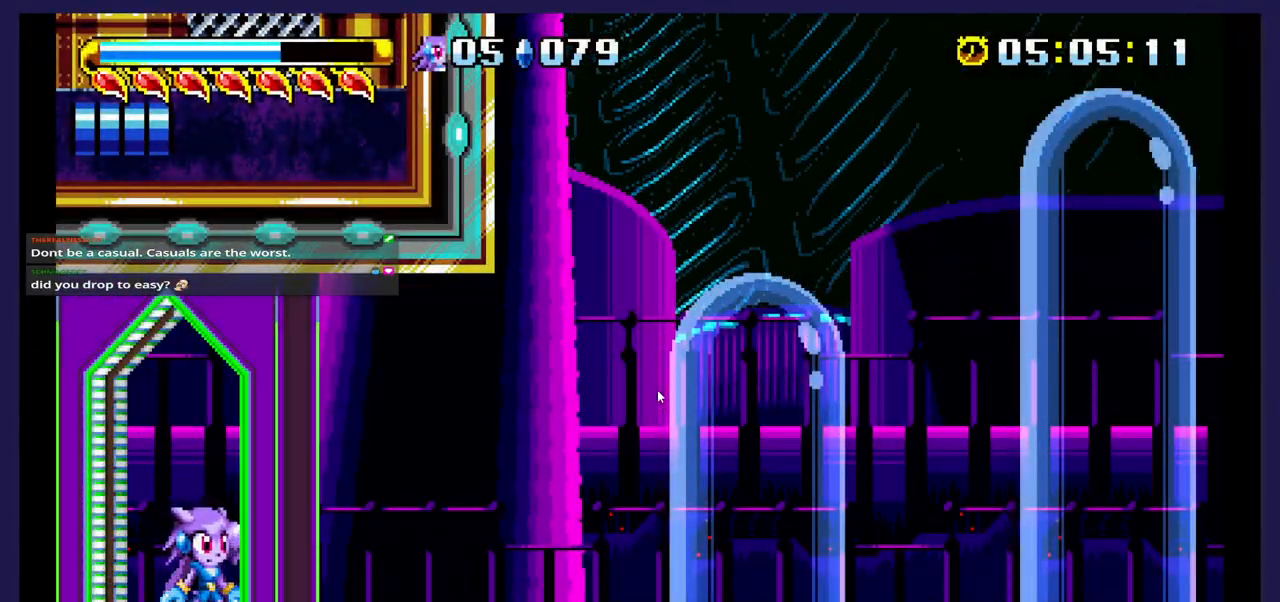
{"buttons": [], "events": []}
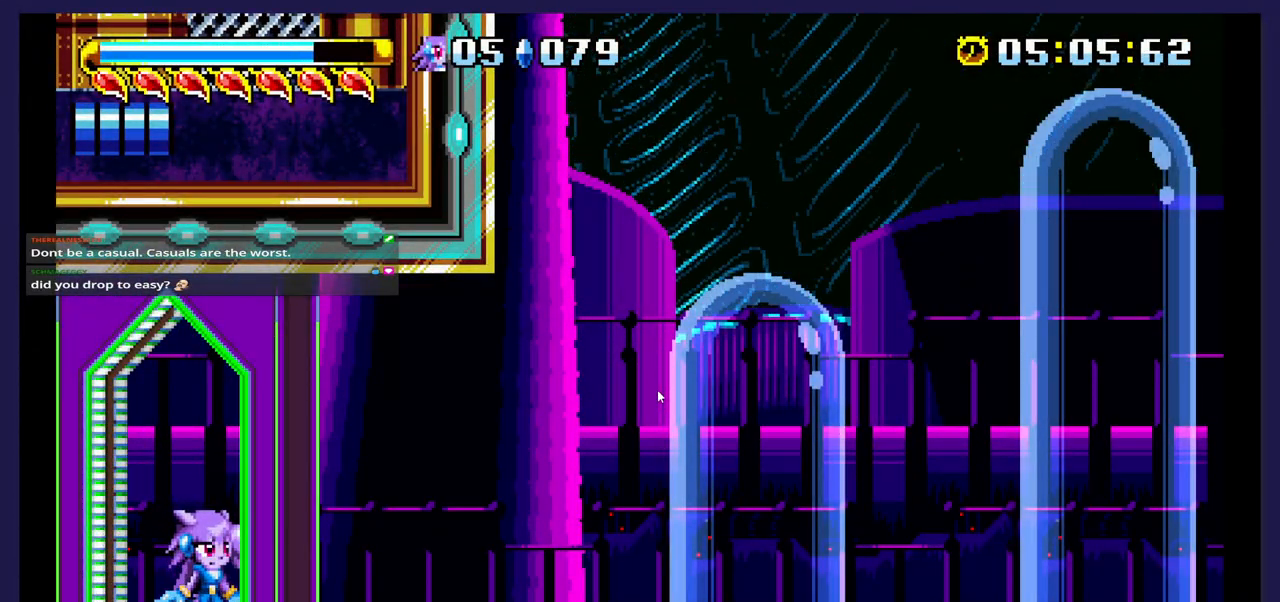
{"buttons": [], "events": []}
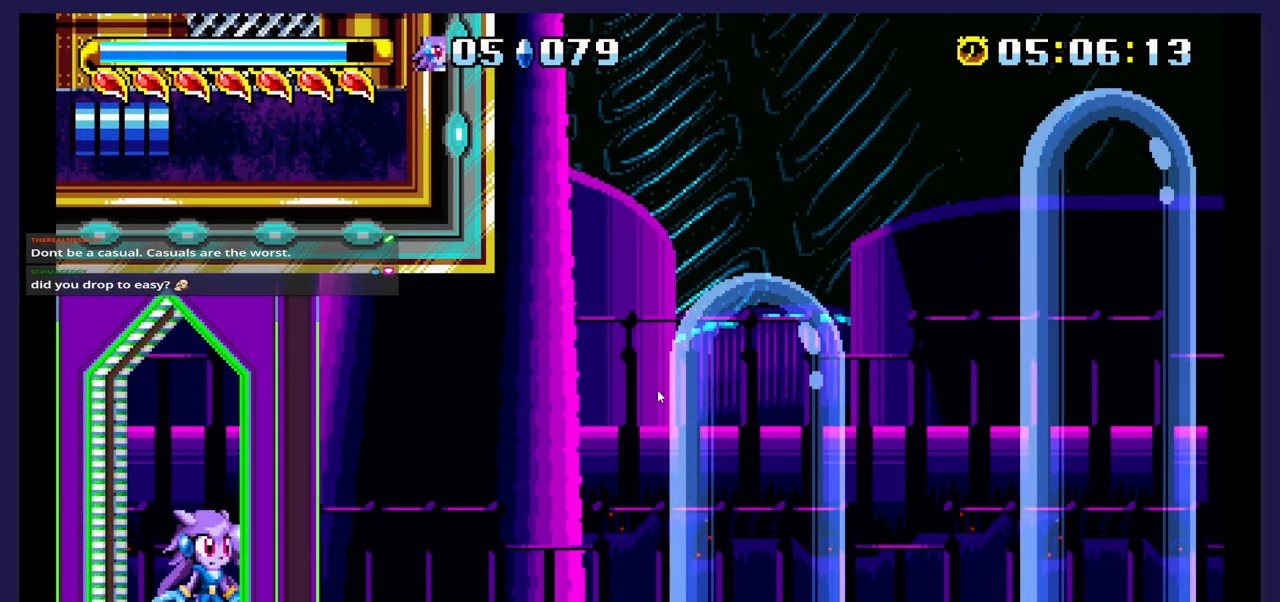
{"buttons": [], "events": []}
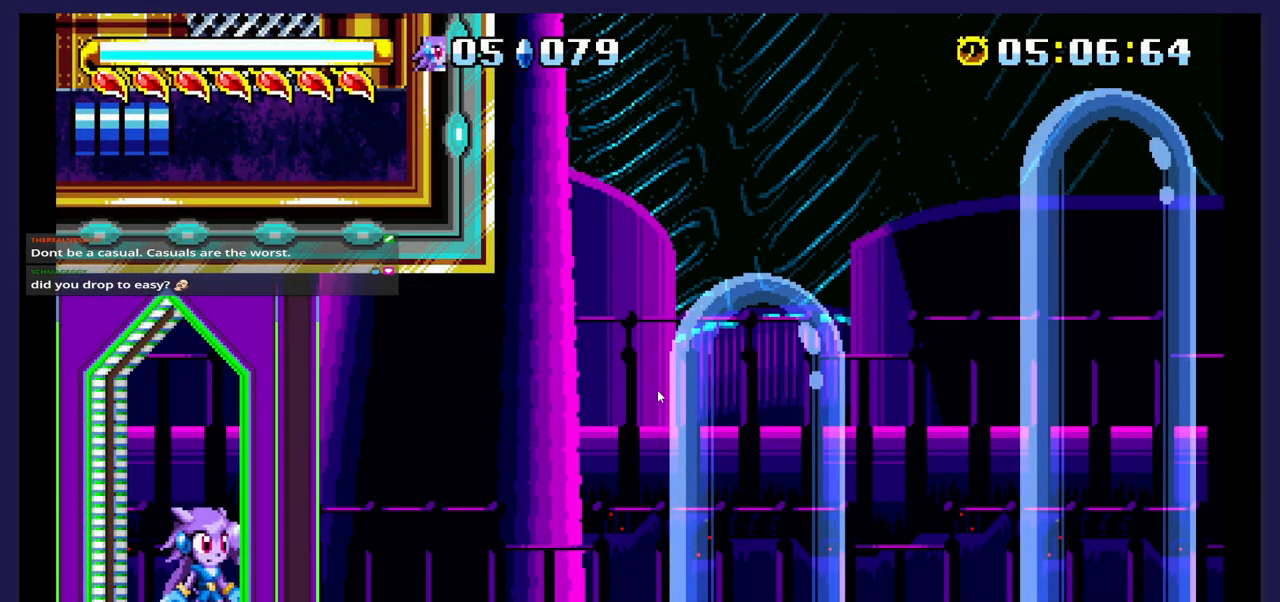
{"buttons": [], "events": []}
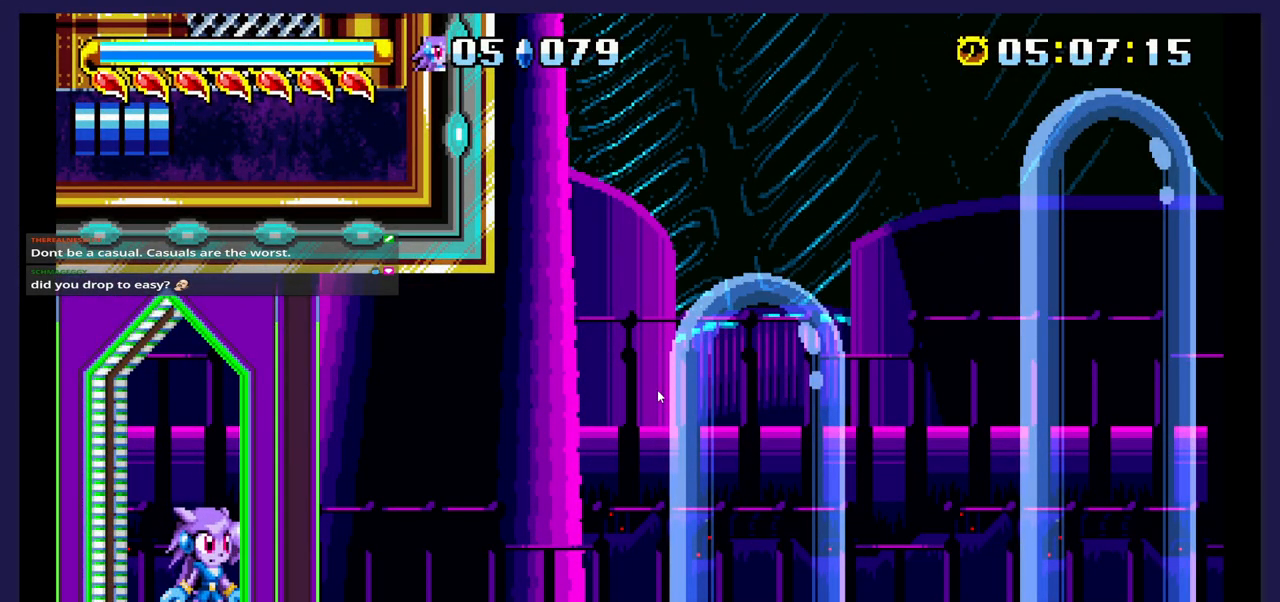
{"buttons": ["DPAD_RIGHT"], "events": [[183, "DPAD_RIGHT", "down"]]}
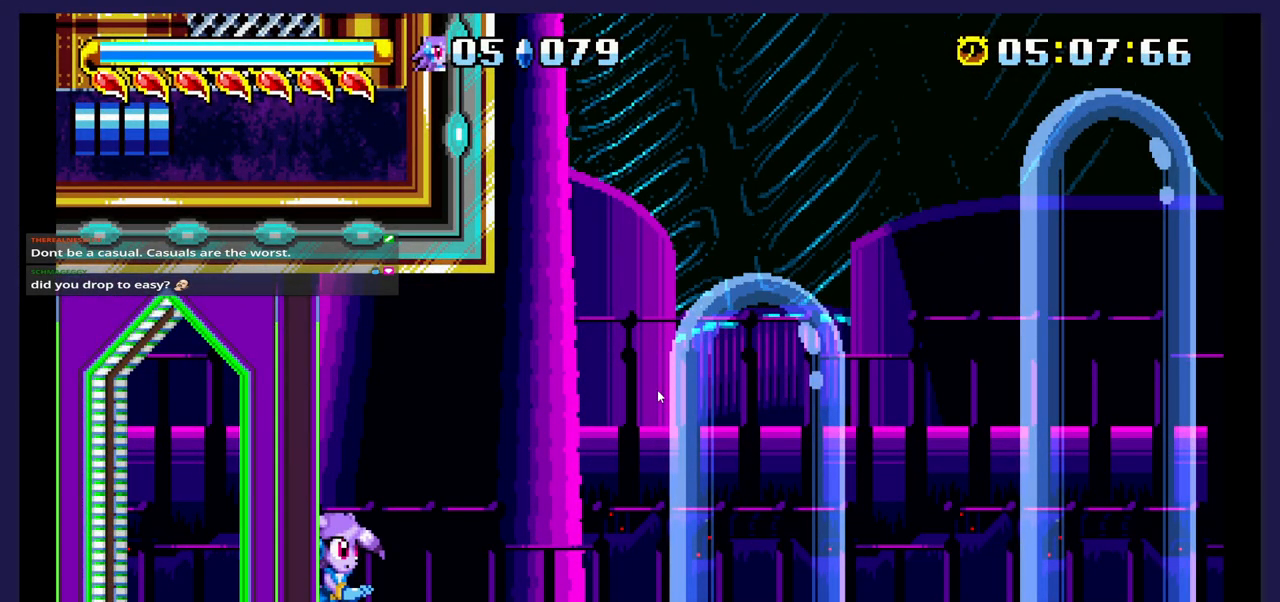
{"buttons": ["DPAD_RIGHT"], "events": []}
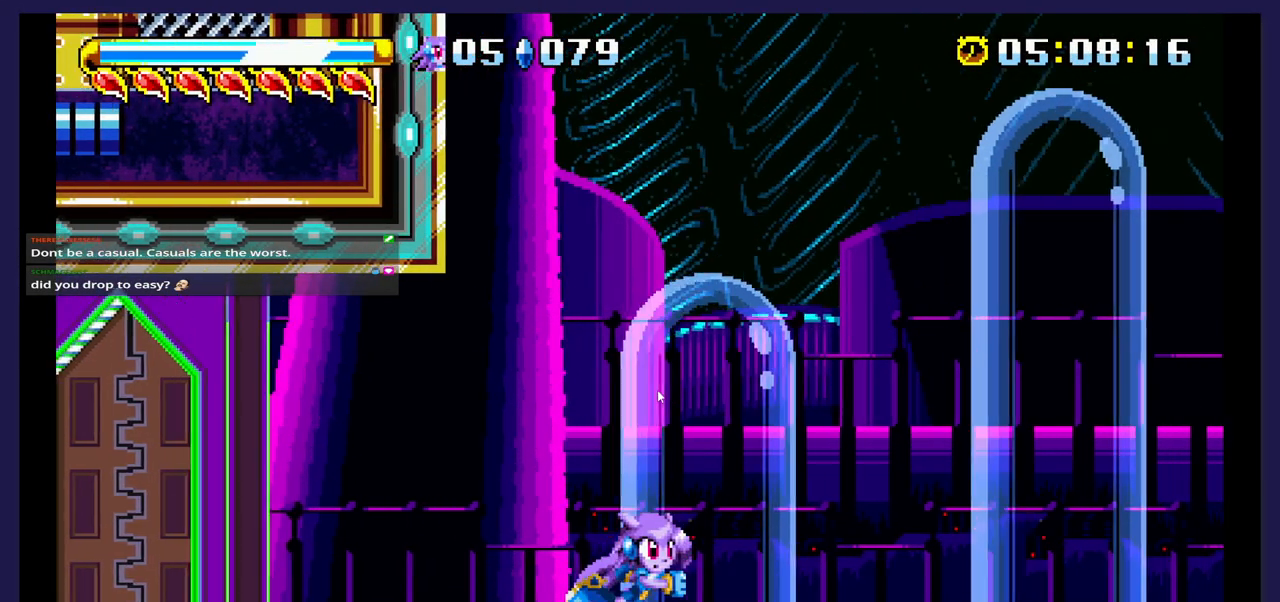
{"buttons": ["DPAD_RIGHT"], "events": []}
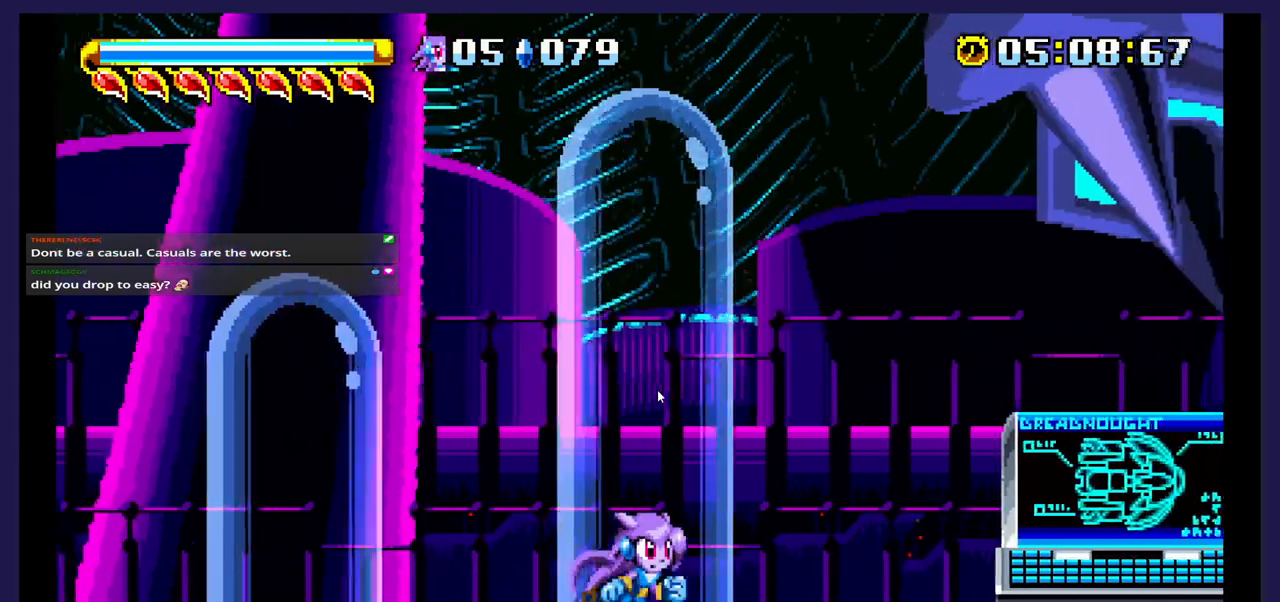
{"buttons": ["DPAD_RIGHT"], "events": []}
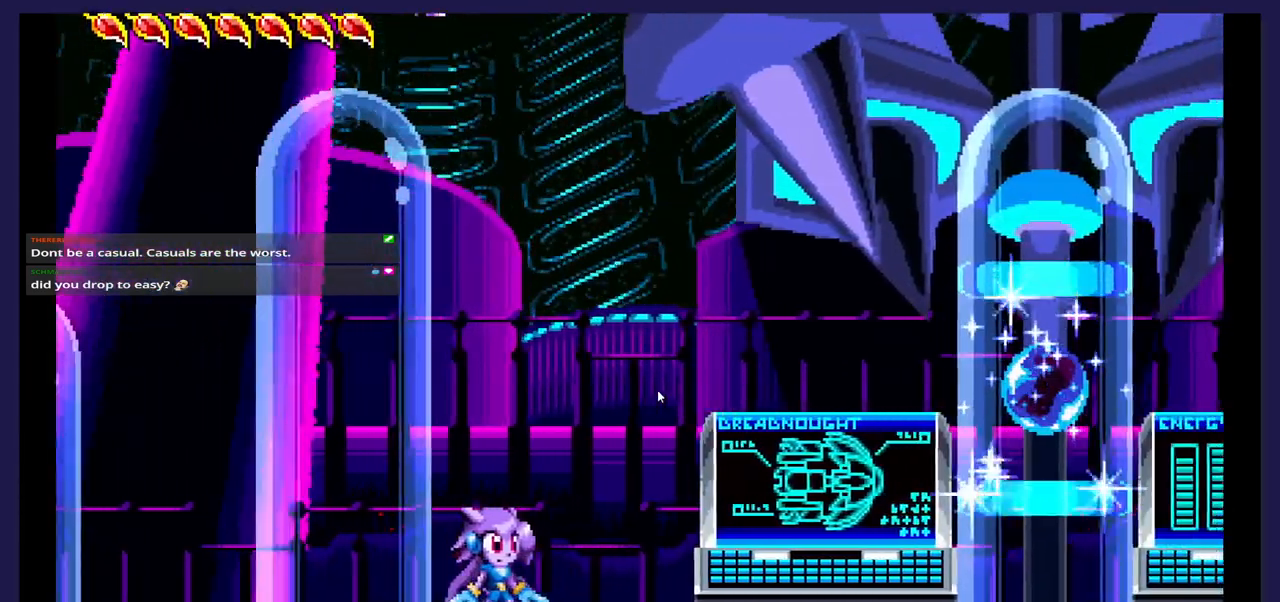
{"buttons": [], "events": [[133, "DPAD_RIGHT", "up"]]}
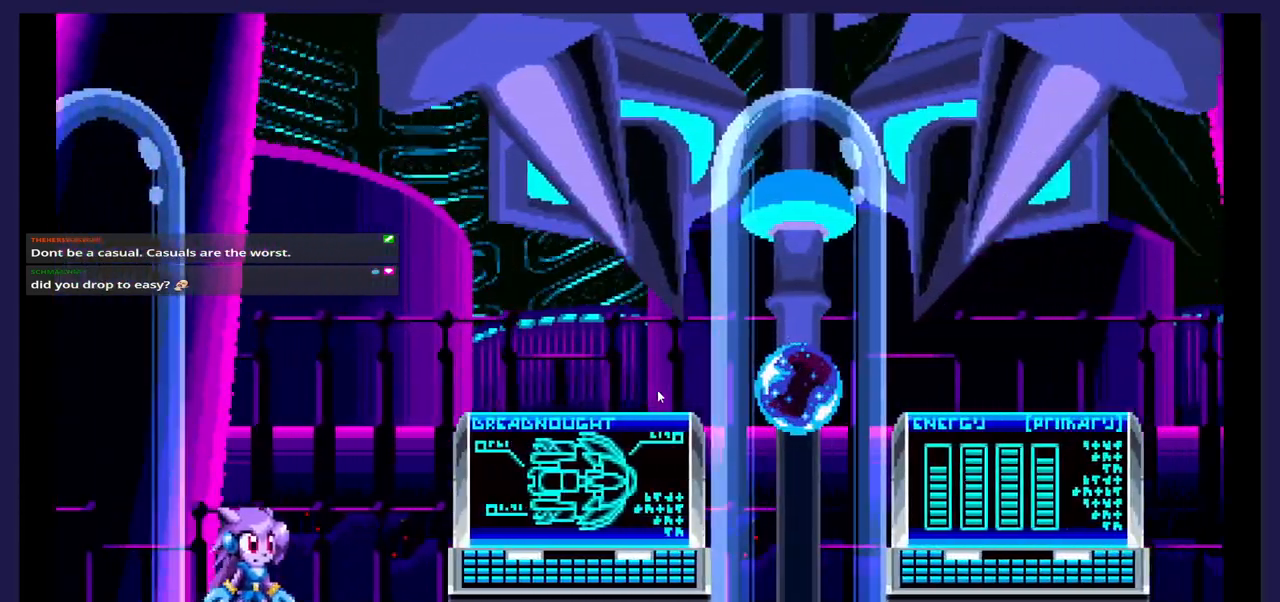
{"buttons": [], "events": []}
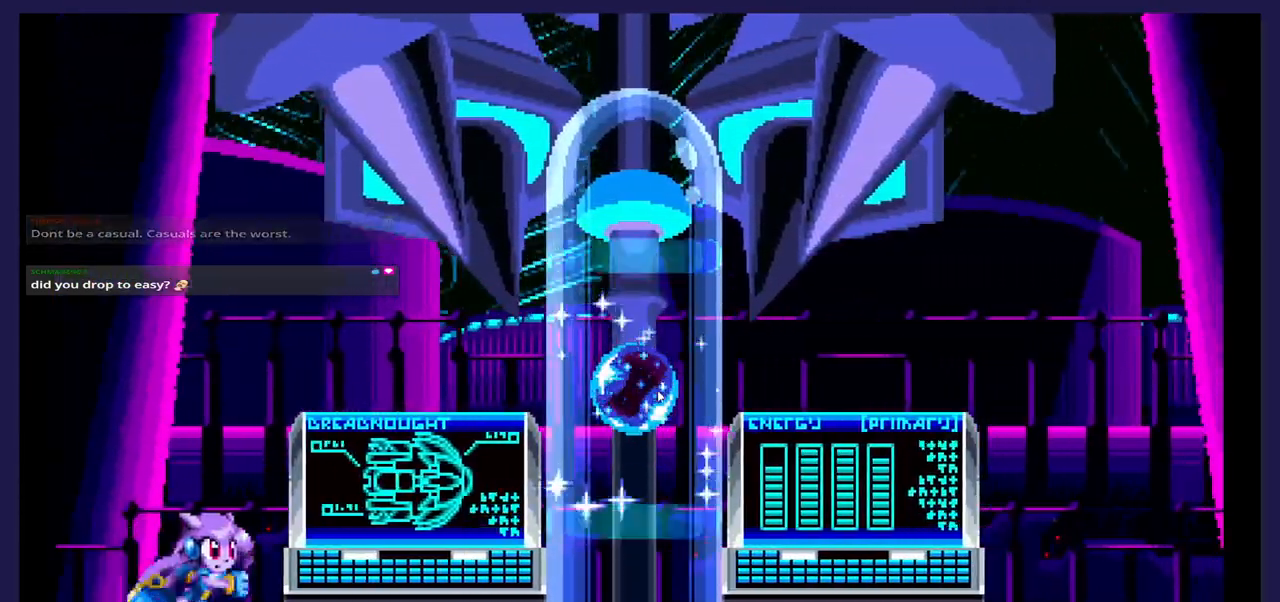
{"buttons": [], "events": []}
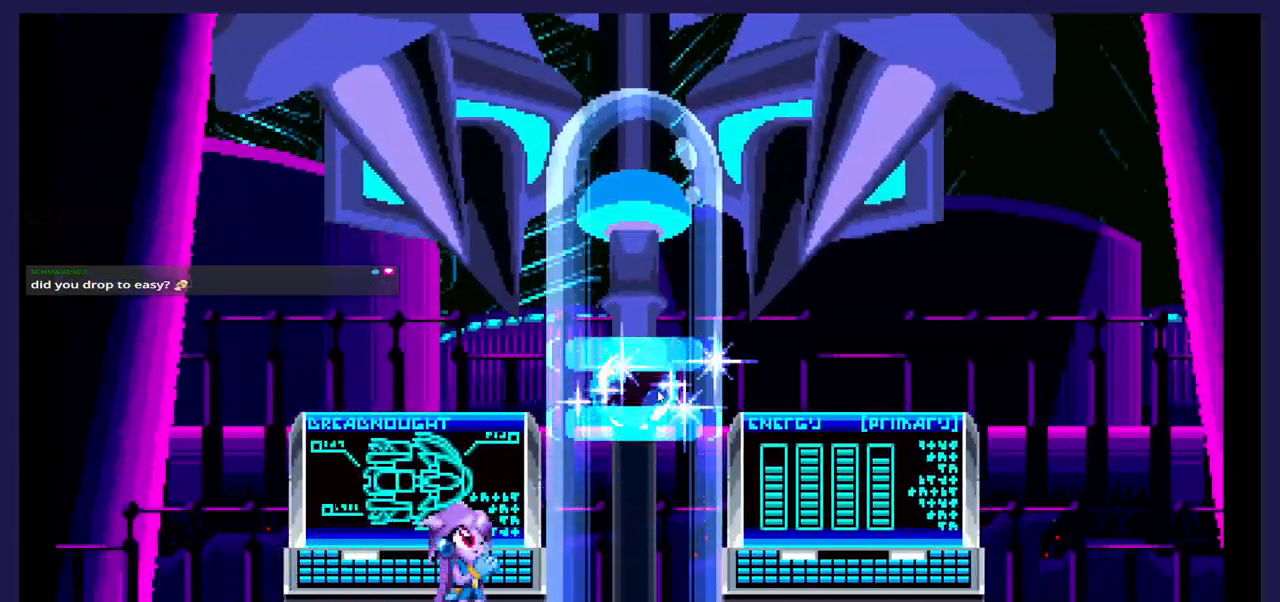
{"buttons": [], "events": []}
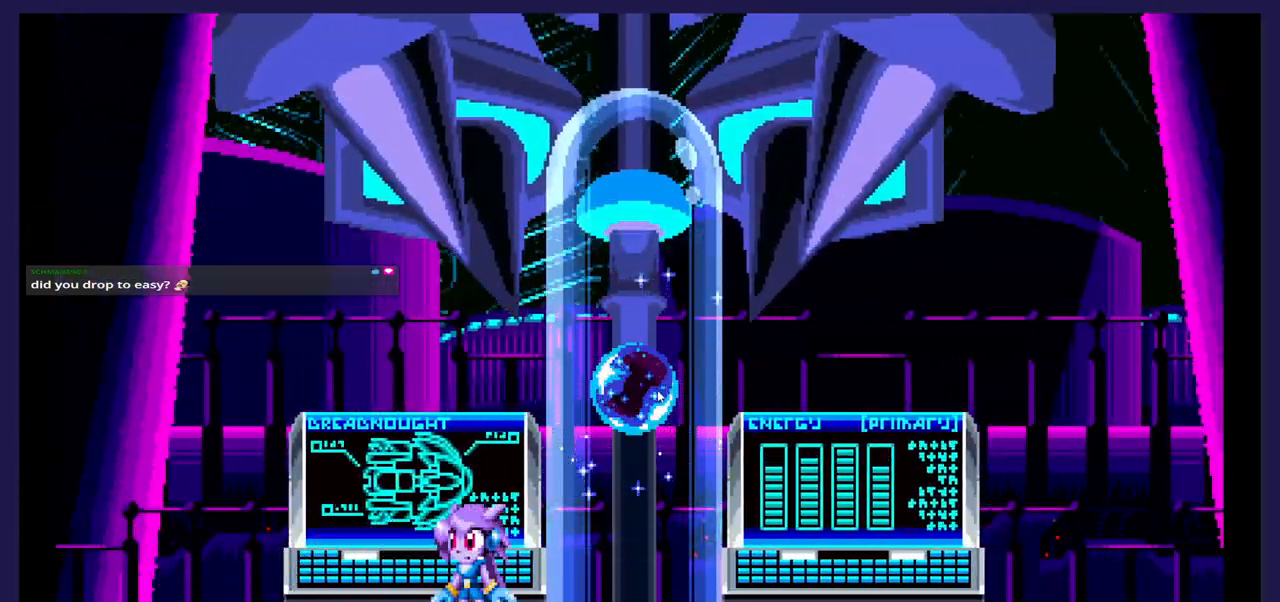
{"buttons": ["DPAD_RIGHT"], "events": [[267, "DPAD_RIGHT", "down"]]}
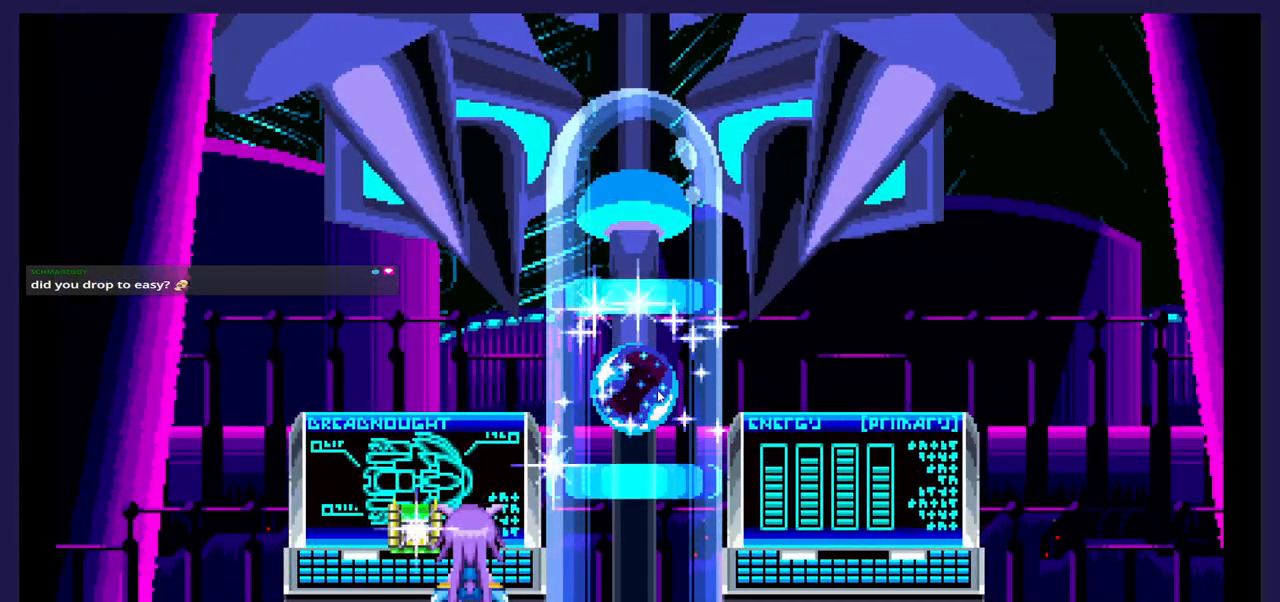
{"buttons": [], "events": [[133, "DPAD_RIGHT", "up"]]}